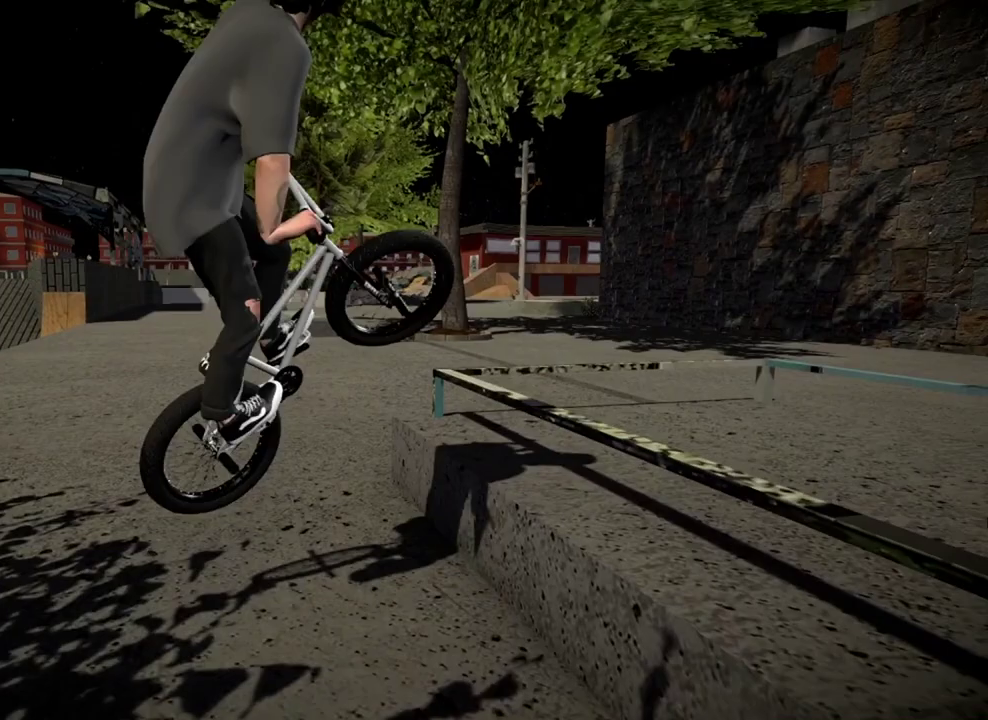
Gameplay with a controller (Xbox layout); each line is a JSON object with the inputs held at the frame after it (dt_ms = milliseconds from this image to that frame). "events" lists button and stick changes between this image and that frame as [ms after this image, input, new state], when the widget could be followed in between.
{"dt_ms": 701, "buttons": [], "left_stick": "center", "right_stick": "up", "events": [[434, "right_stick", "up"]]}
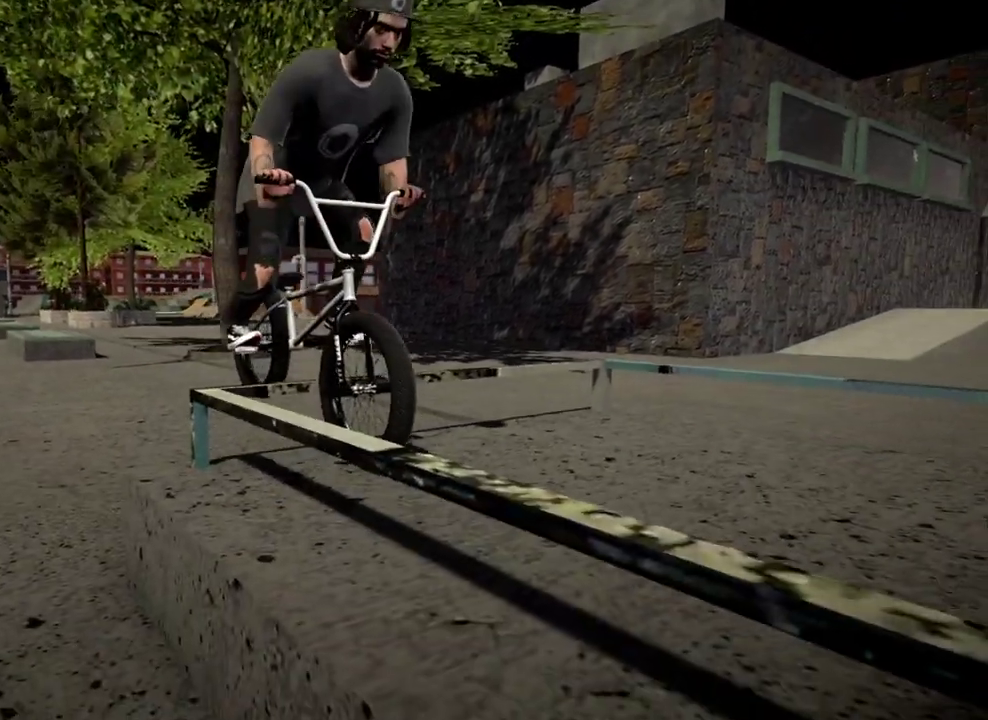
{"dt_ms": 300, "buttons": [], "left_stick": "center", "right_stick": "up", "events": []}
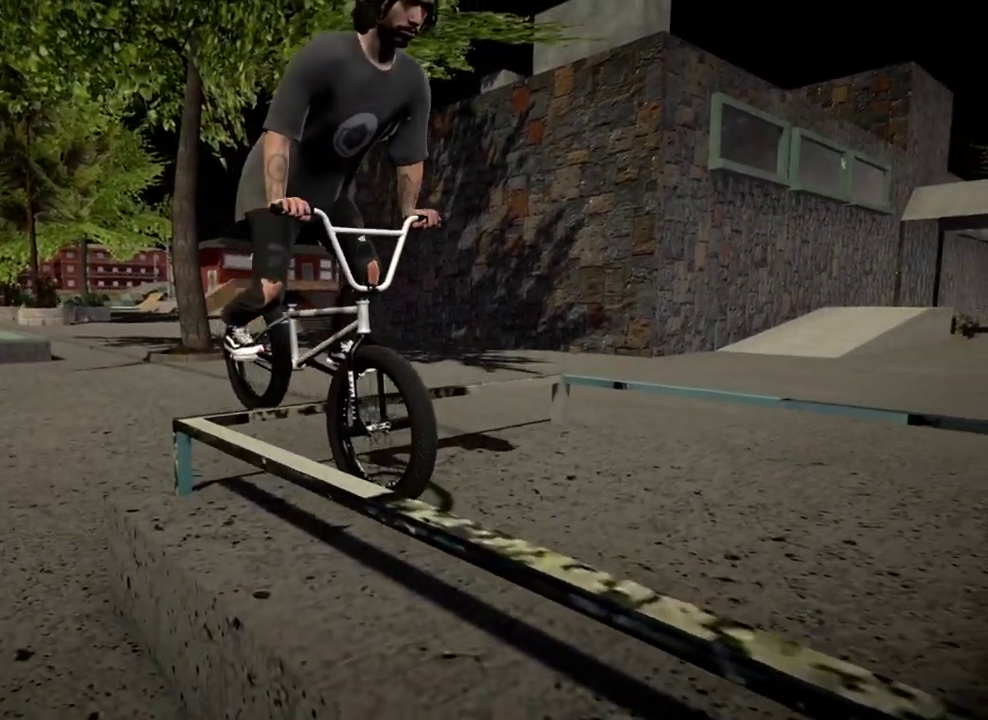
{"dt_ms": 601, "buttons": [], "left_stick": "left", "right_stick": "up", "events": [[34, "left_stick", "down-right"], [117, "left_stick", "left"]]}
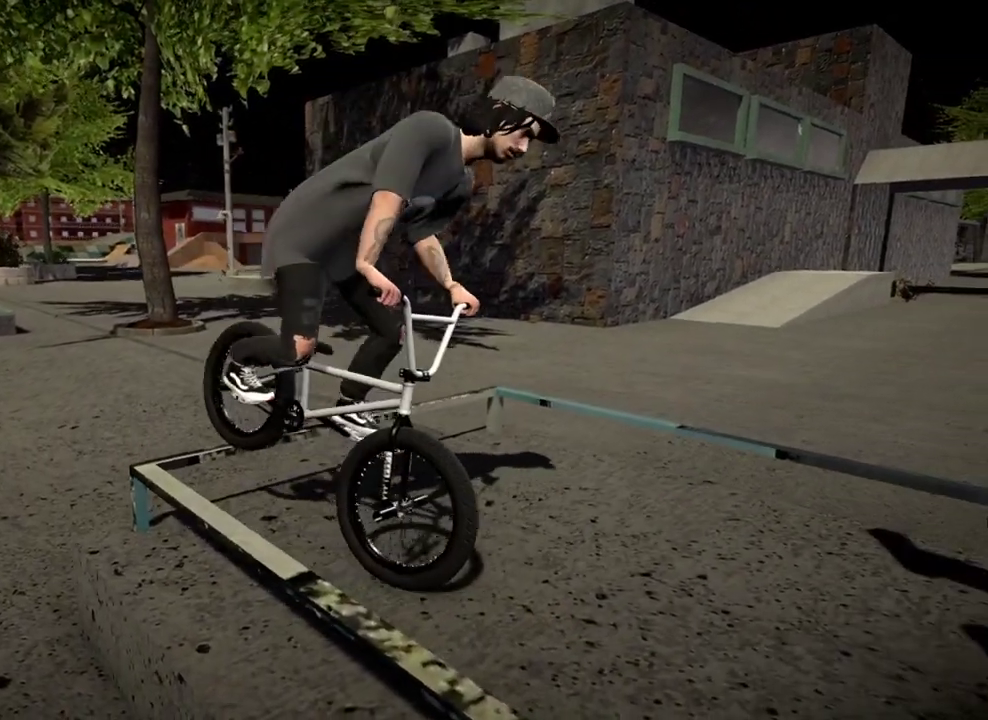
{"dt_ms": 400, "buttons": [], "left_stick": "left", "right_stick": "up", "events": []}
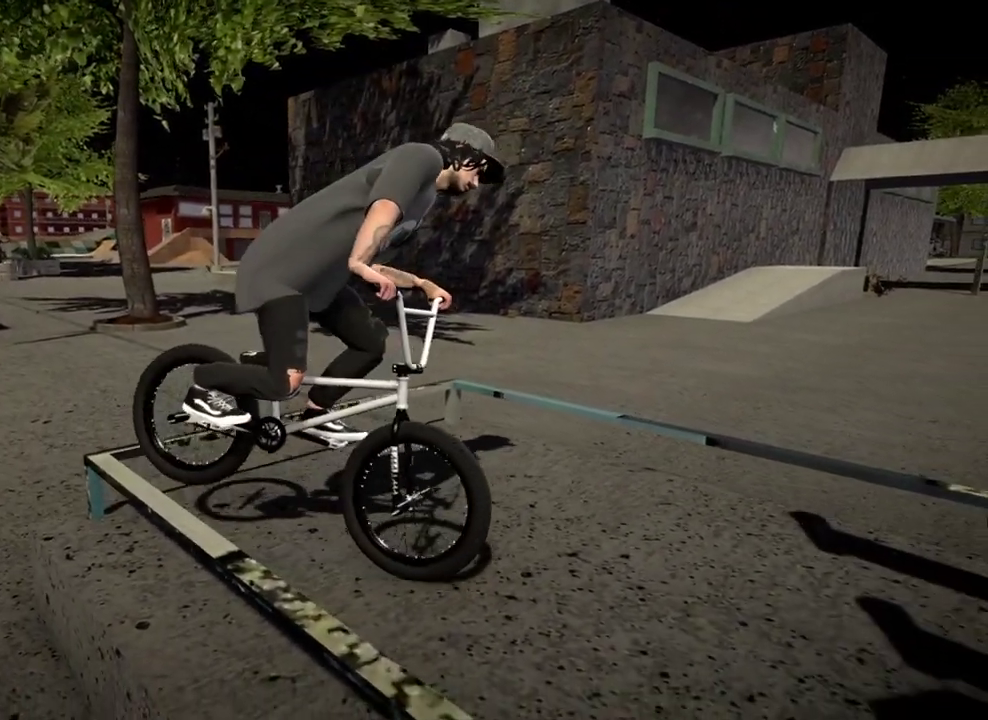
{"dt_ms": 484, "buttons": [], "left_stick": "left", "right_stick": "up", "events": []}
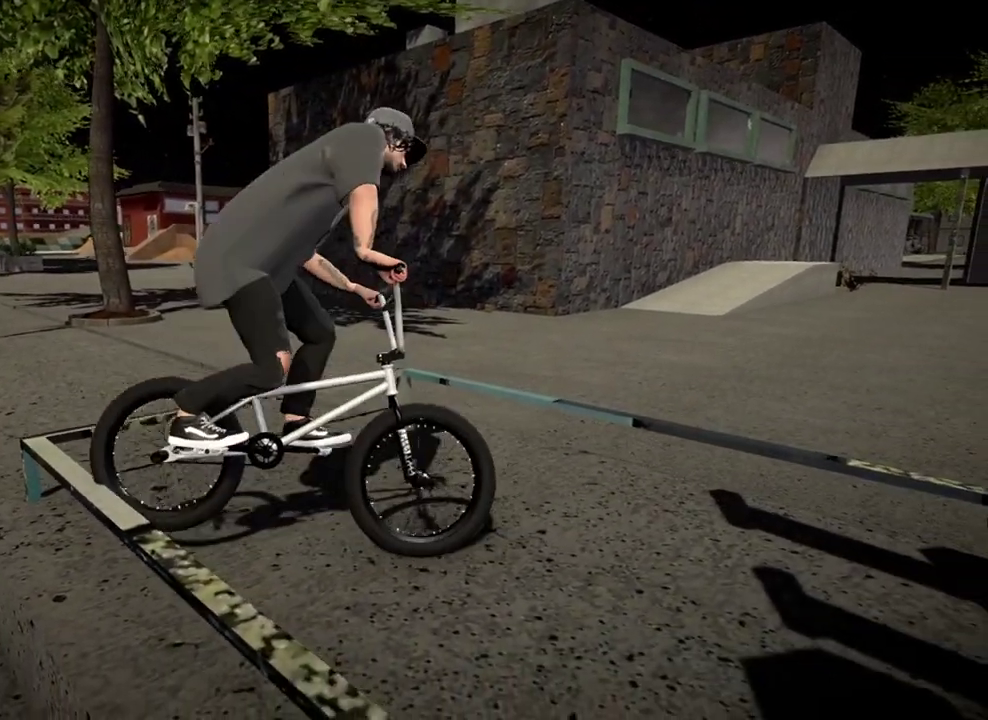
{"dt_ms": 501, "buttons": [], "left_stick": "left", "right_stick": "up", "events": []}
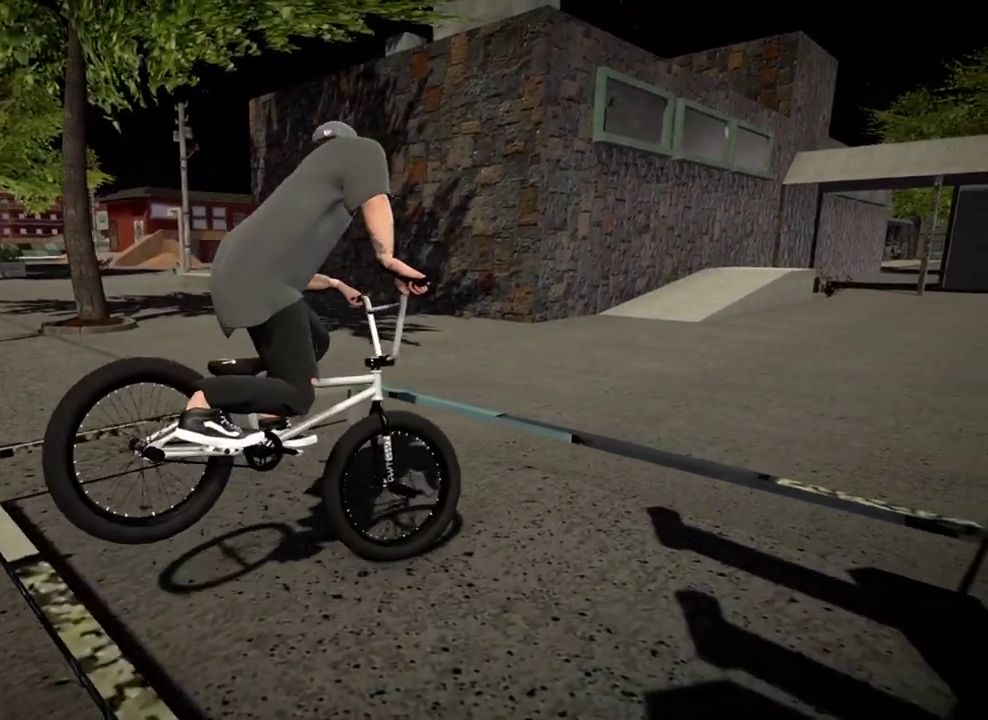
{"dt_ms": 400, "buttons": [], "left_stick": "left", "right_stick": "up", "events": []}
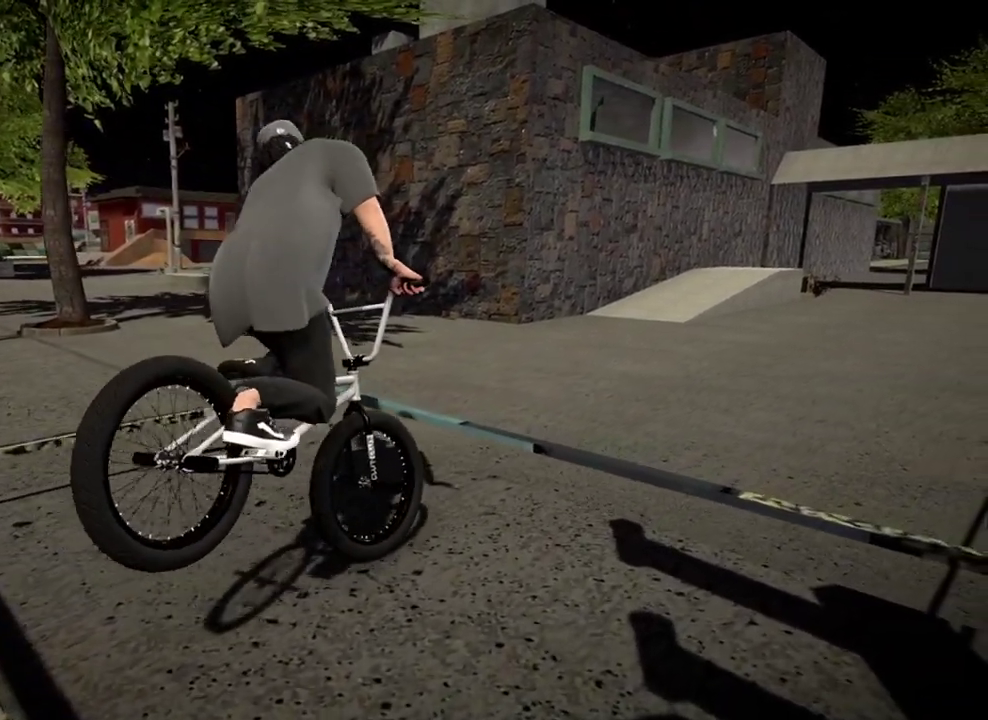
{"dt_ms": 801, "buttons": [], "left_stick": "left", "right_stick": "down", "events": [[117, "right_stick", "center"], [467, "right_stick", "down"]]}
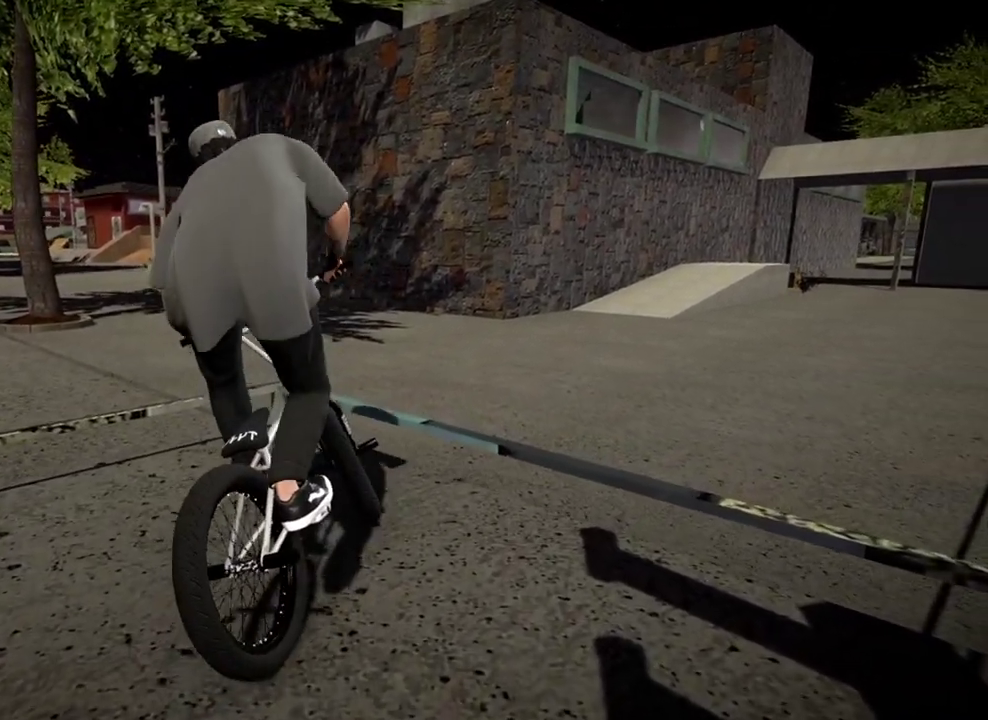
{"dt_ms": 300, "buttons": [], "left_stick": "left", "right_stick": "up", "events": [[267, "right_stick", "up"]]}
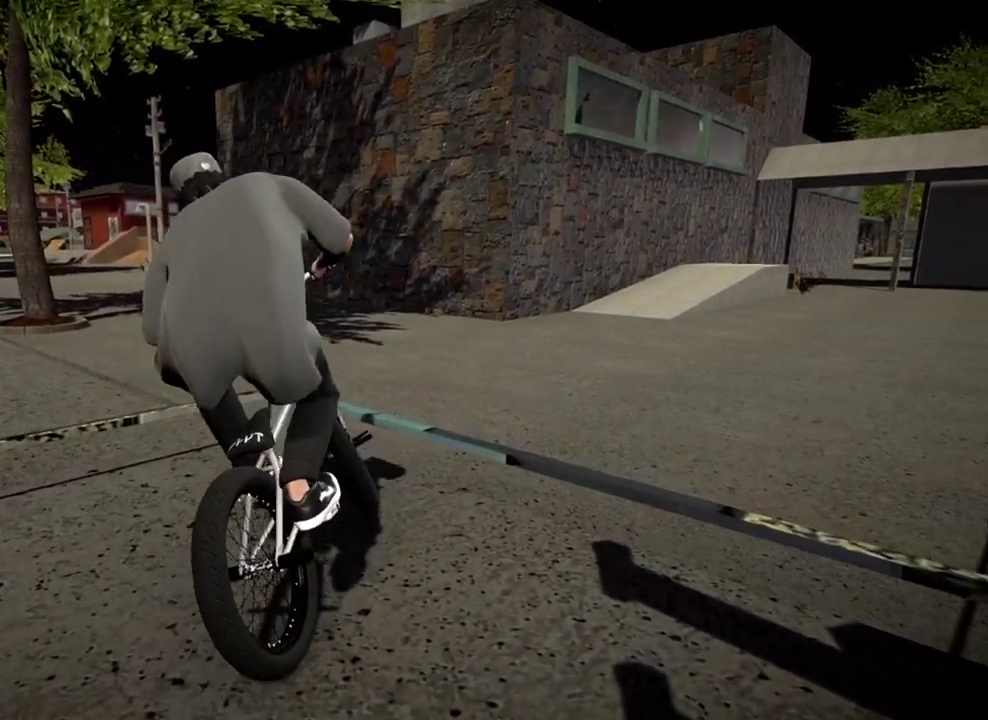
{"dt_ms": 601, "buttons": [], "left_stick": "center", "right_stick": "down", "events": [[117, "right_stick", "center"], [150, "left_stick", "center"], [217, "left_stick", "left"], [367, "left_stick", "center"], [384, "right_stick", "down"]]}
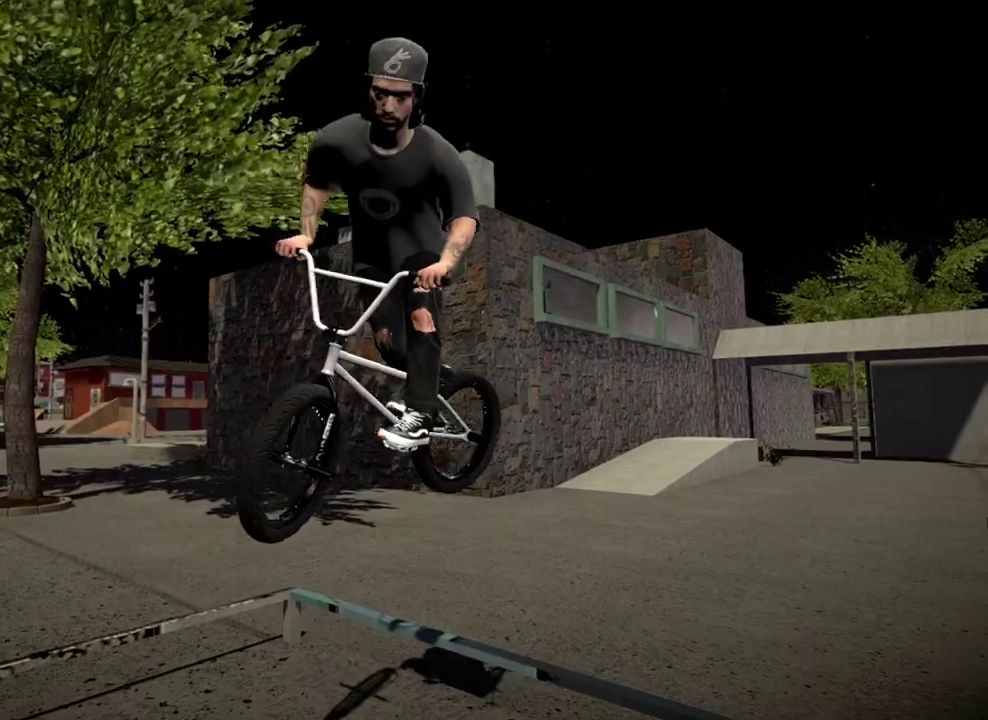
{"dt_ms": 400, "buttons": [], "left_stick": "left", "right_stick": "down", "events": [[133, "left_stick", "left"]]}
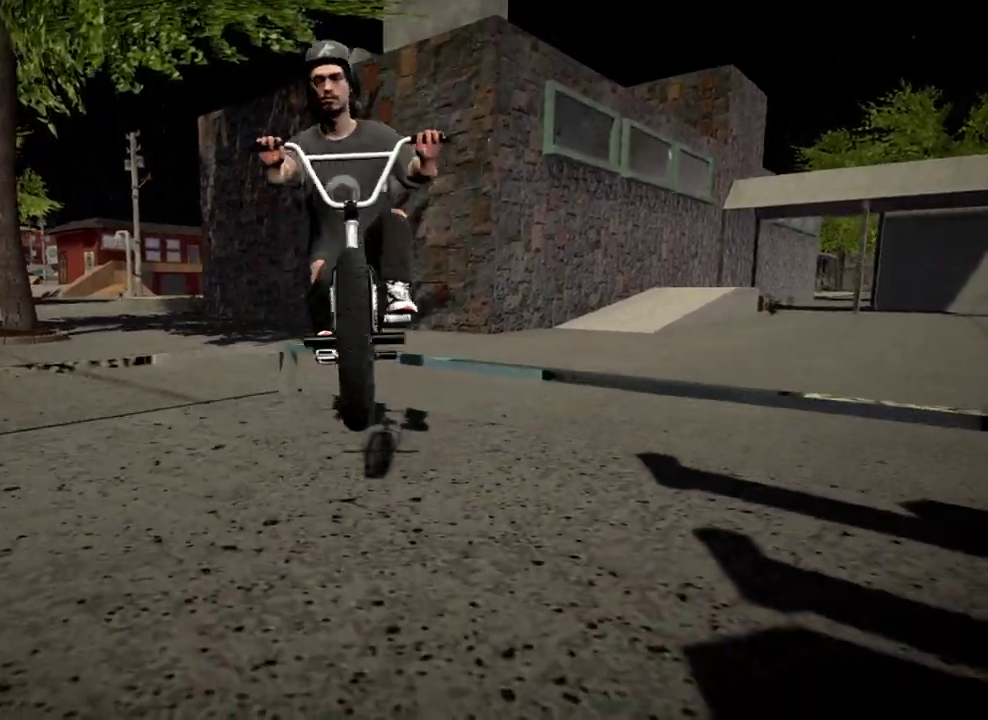
{"dt_ms": 501, "buttons": [], "left_stick": "left", "right_stick": "down", "events": []}
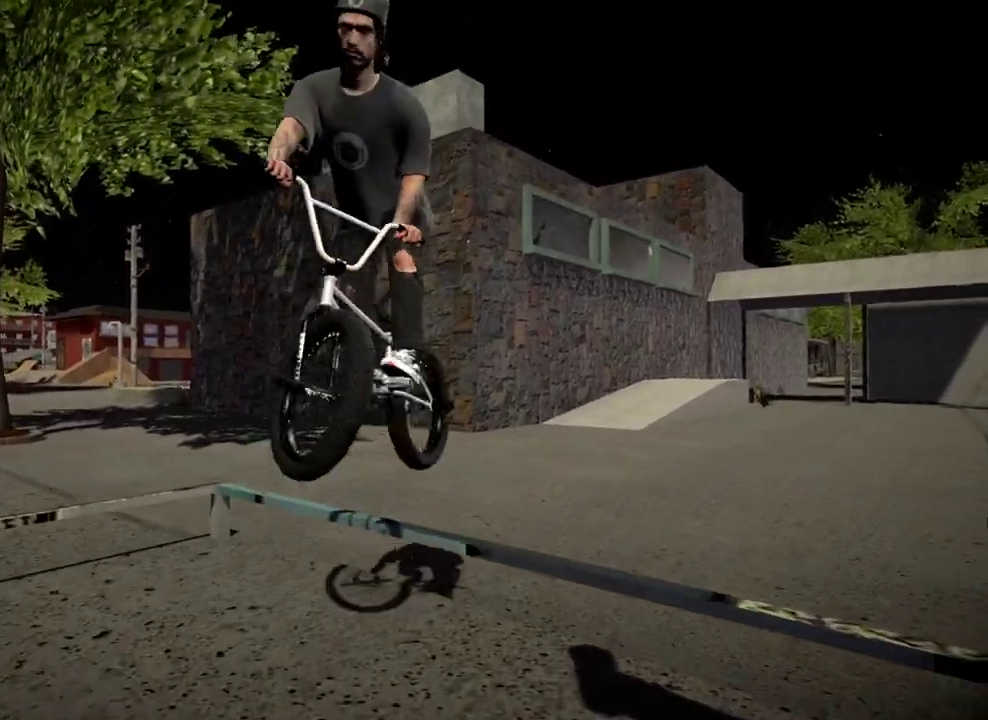
{"dt_ms": 500, "buttons": [], "left_stick": "center", "right_stick": "down", "events": [[83, "left_stick", "center"]]}
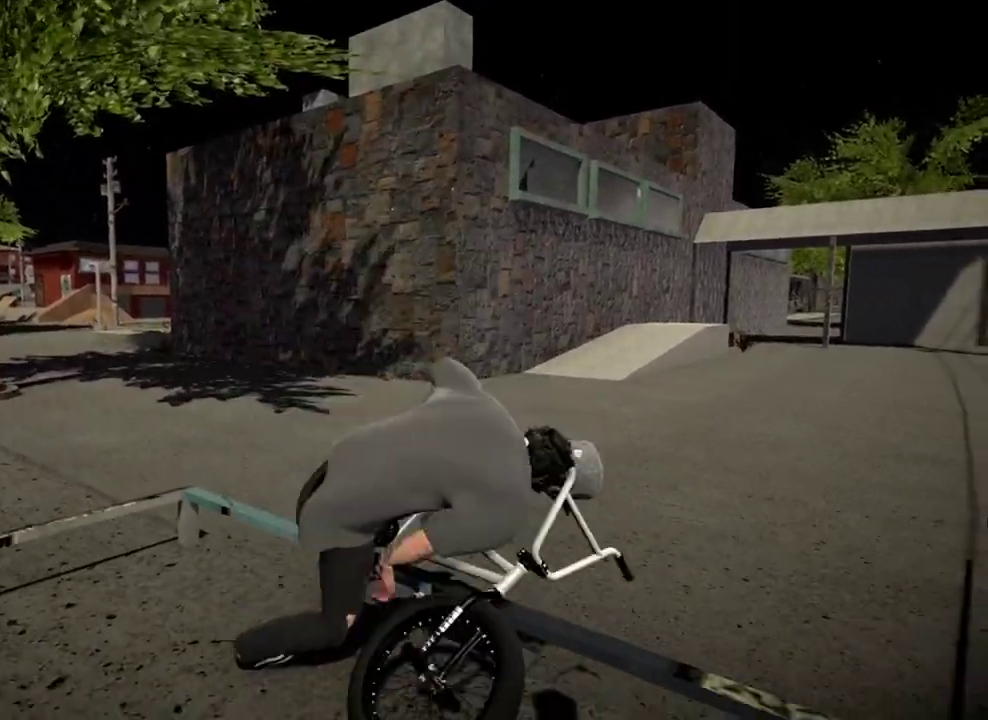
{"dt_ms": 300, "buttons": [], "left_stick": "center", "right_stick": "center", "events": [[167, "right_stick", "center"]]}
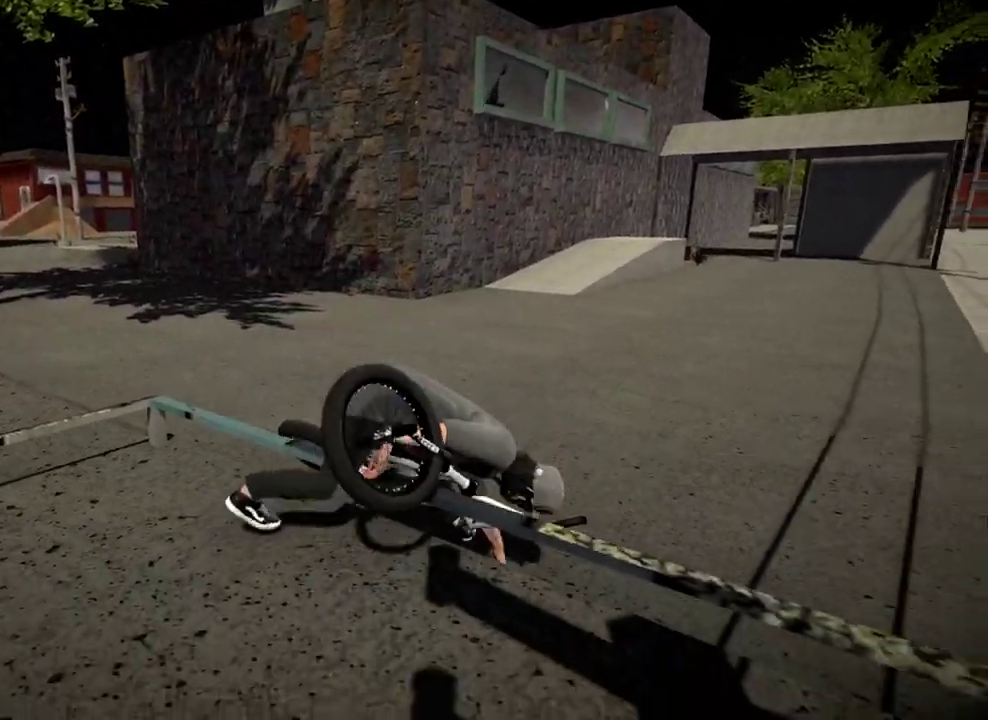
{"dt_ms": 701, "buttons": [], "left_stick": "center", "right_stick": "center", "events": [[117, "DPAD_DOWN", "down"], [301, "DPAD_DOWN", "up"]]}
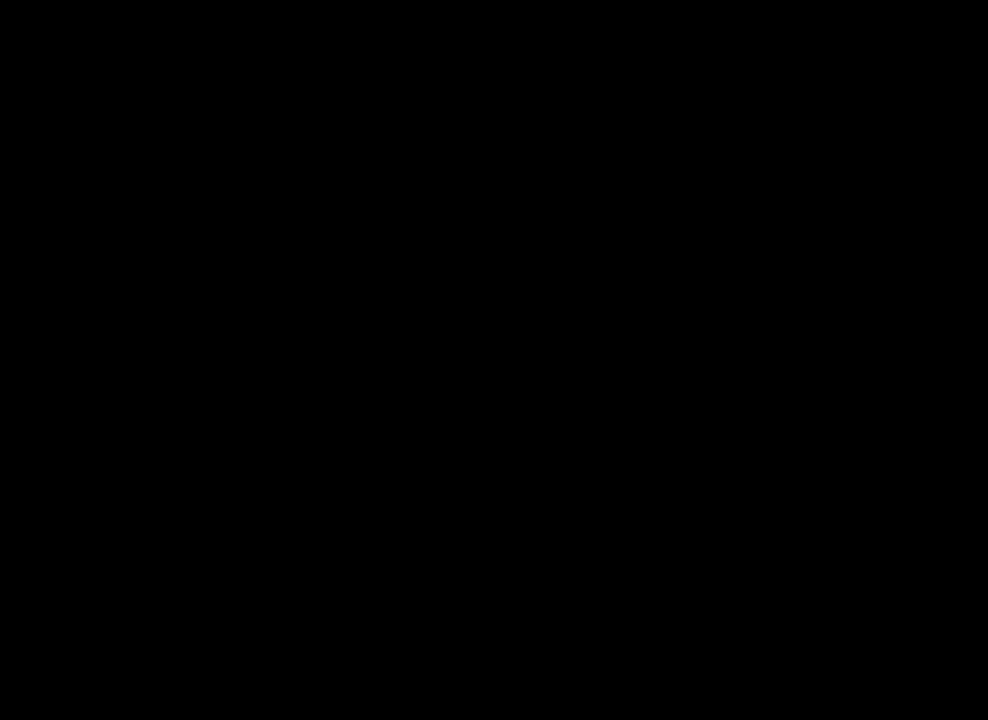
{"dt_ms": 701, "buttons": [], "left_stick": "right", "right_stick": "center", "events": [[134, "A", "down"], [284, "A", "up"], [434, "A", "down"], [534, "A", "up"], [617, "left_stick", "right"]]}
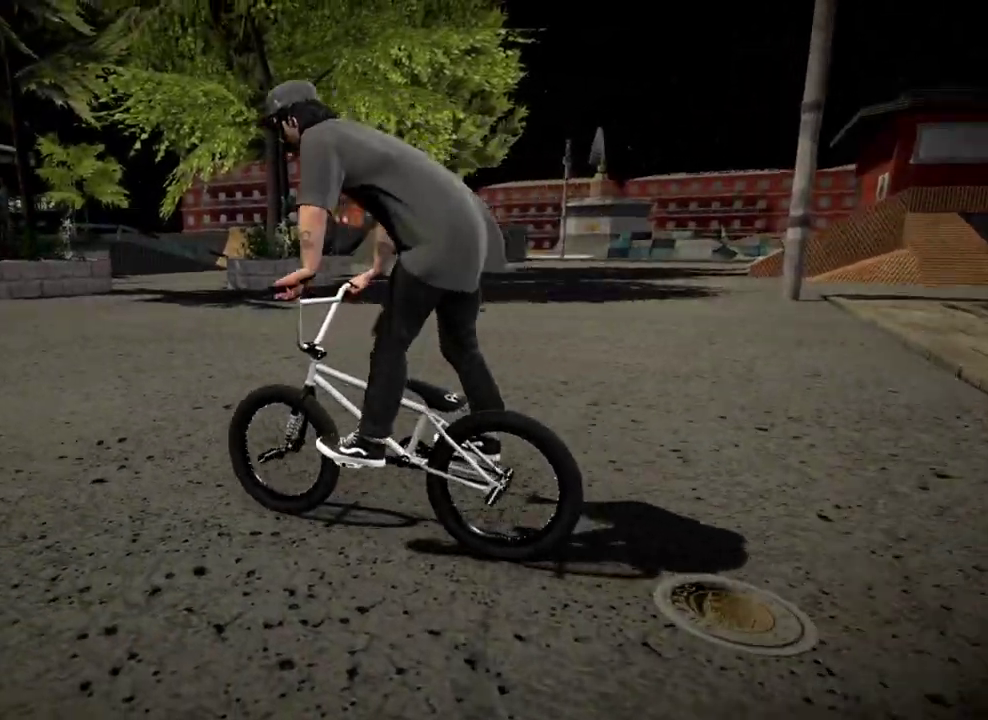
{"dt_ms": 300, "buttons": [], "left_stick": "right", "right_stick": "center", "events": [[100, "A", "down"], [200, "A", "up"]]}
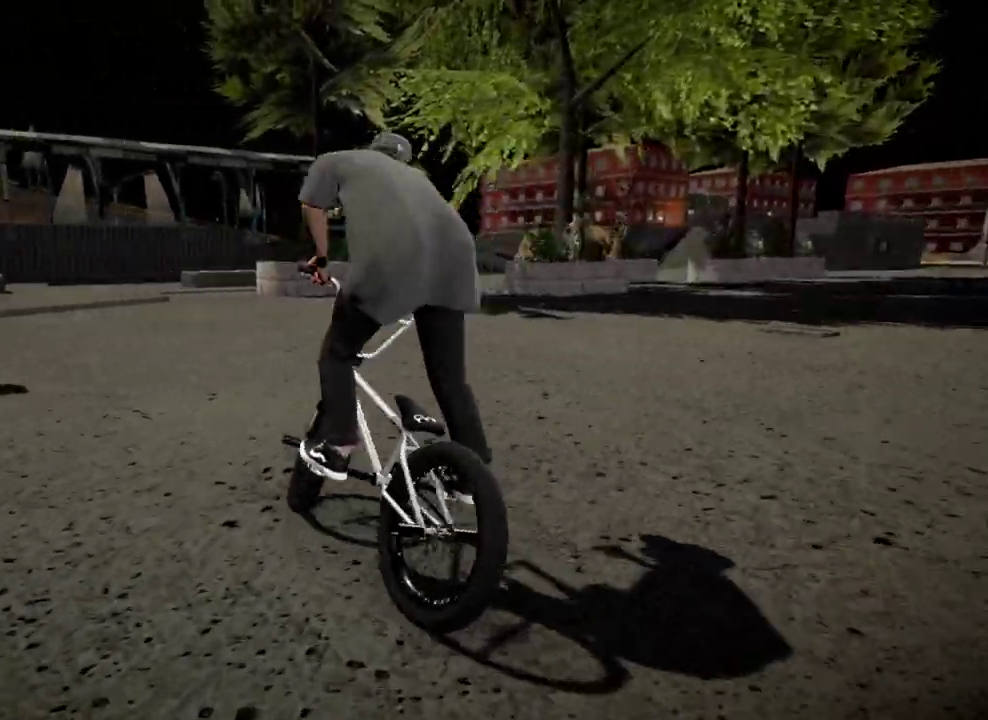
{"dt_ms": 501, "buttons": [], "left_stick": "right", "right_stick": "center", "events": [[184, "left_stick", "up-right"], [267, "left_stick", "right"], [417, "left_stick", "up-right"], [467, "left_stick", "right"]]}
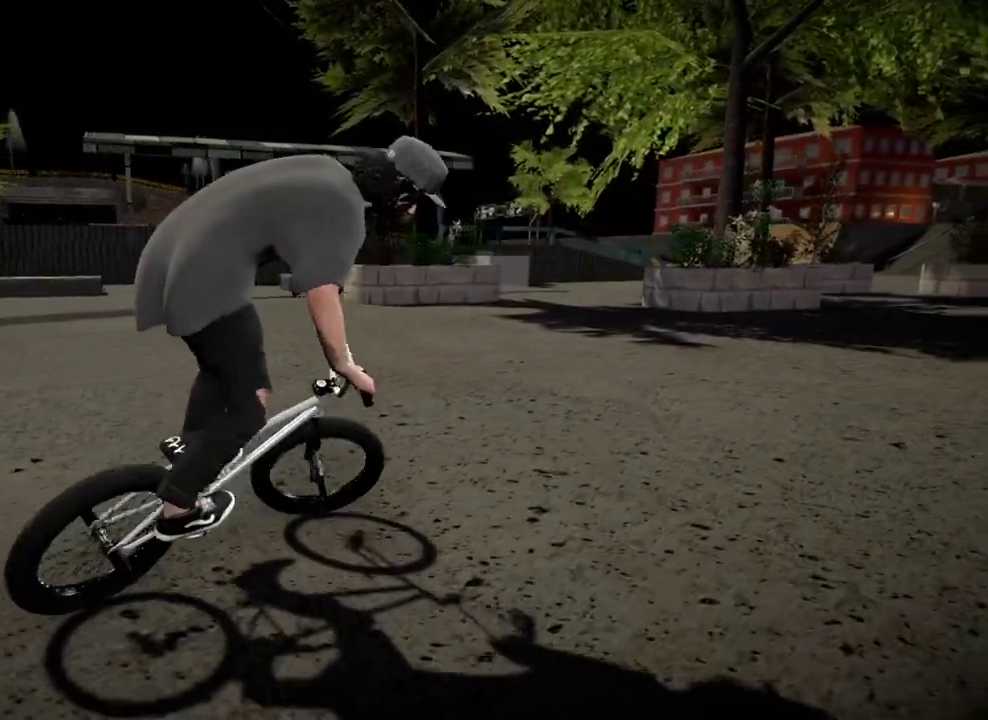
{"dt_ms": 500, "buttons": ["B"], "left_stick": "center", "right_stick": "center", "events": [[116, "left_stick", "up-right"], [200, "left_stick", "center"], [233, "B", "down"], [383, "left_stick", "left"], [467, "left_stick", "center"]]}
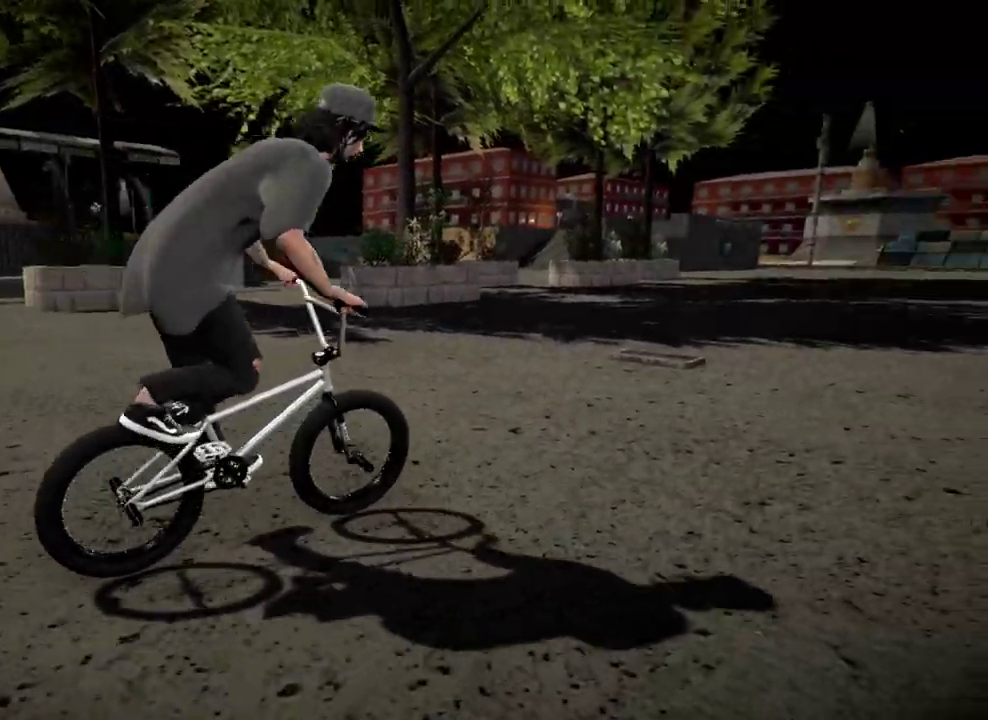
{"dt_ms": 400, "buttons": [], "left_stick": "center", "right_stick": "center", "events": [[217, "B", "up"]]}
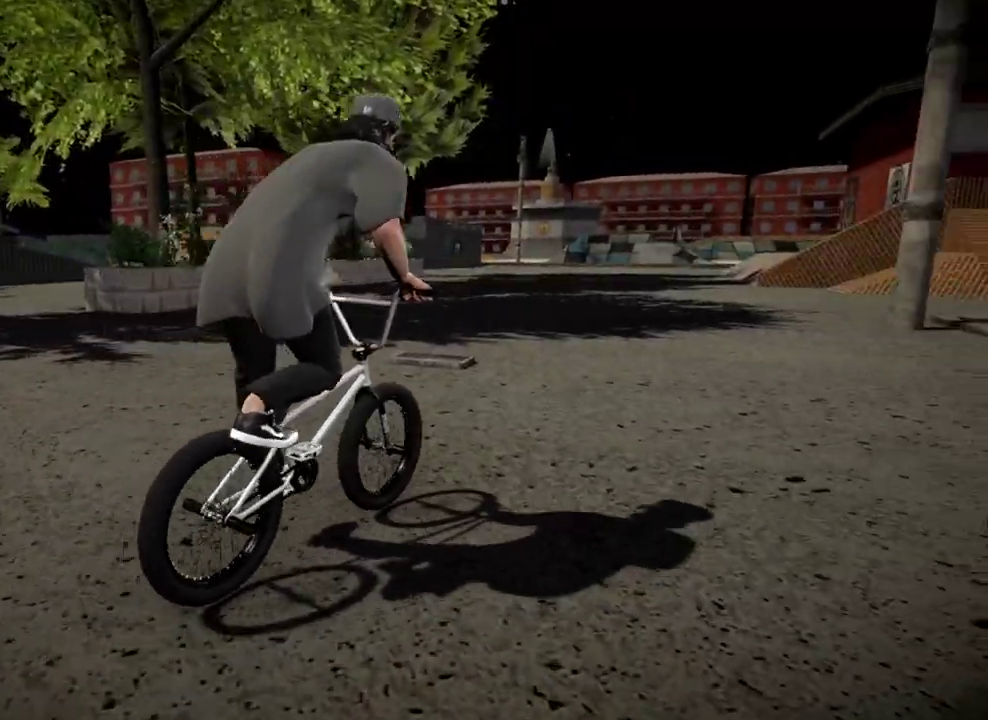
{"dt_ms": 601, "buttons": ["A"], "left_stick": "center", "right_stick": "center", "events": [[534, "A", "down"]]}
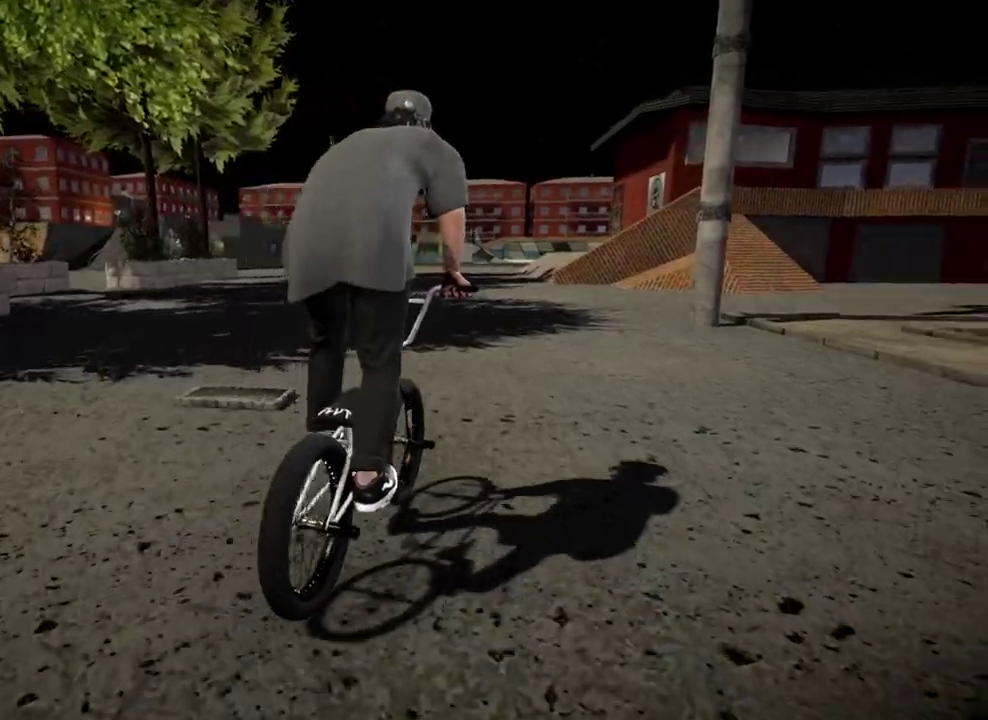
{"dt_ms": 300, "buttons": ["A"], "left_stick": "center", "right_stick": "center", "events": [[150, "left_stick", "left"], [300, "left_stick", "center"]]}
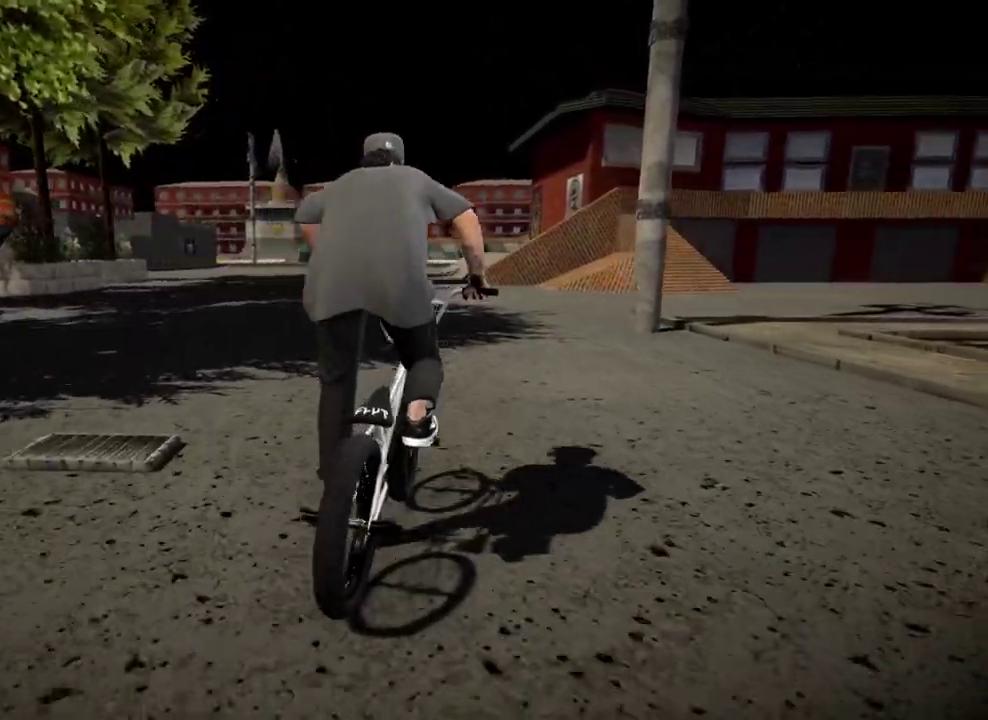
{"dt_ms": 801, "buttons": [], "left_stick": "center", "right_stick": "center", "events": [[100, "A", "up"], [167, "A", "down"], [167, "left_stick", "up-right"], [284, "left_stick", "up"], [317, "A", "up"], [401, "A", "down"], [468, "left_stick", "center"], [518, "A", "up"], [568, "left_stick", "left"], [618, "A", "down"], [718, "left_stick", "center"], [734, "A", "up"]]}
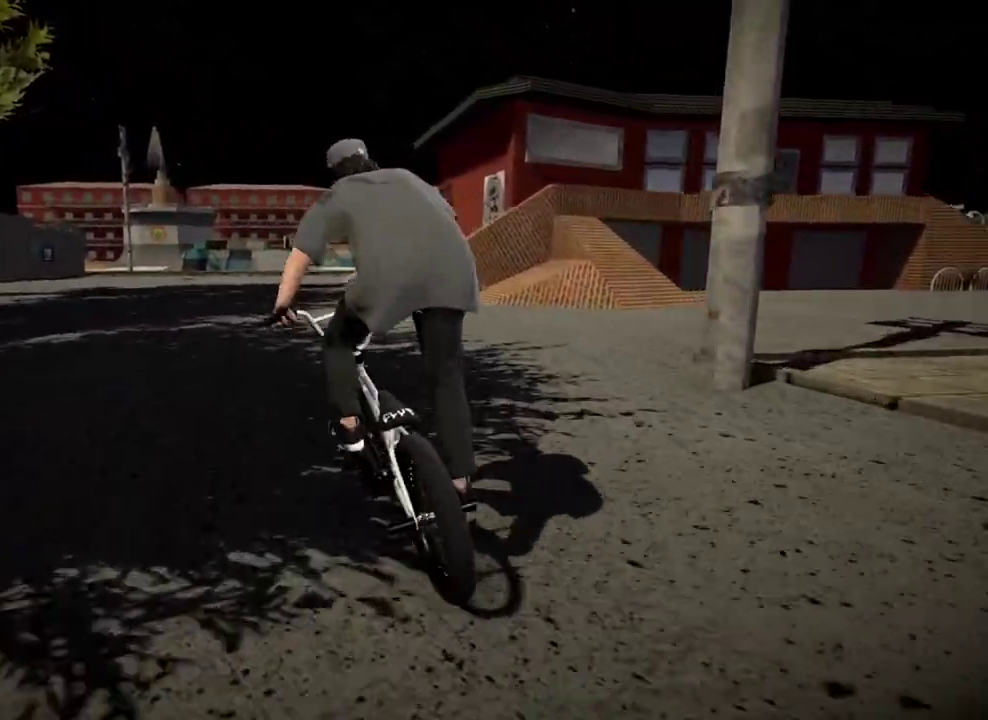
{"dt_ms": 401, "buttons": [], "left_stick": "right", "right_stick": "center", "events": [[351, "left_stick", "right"]]}
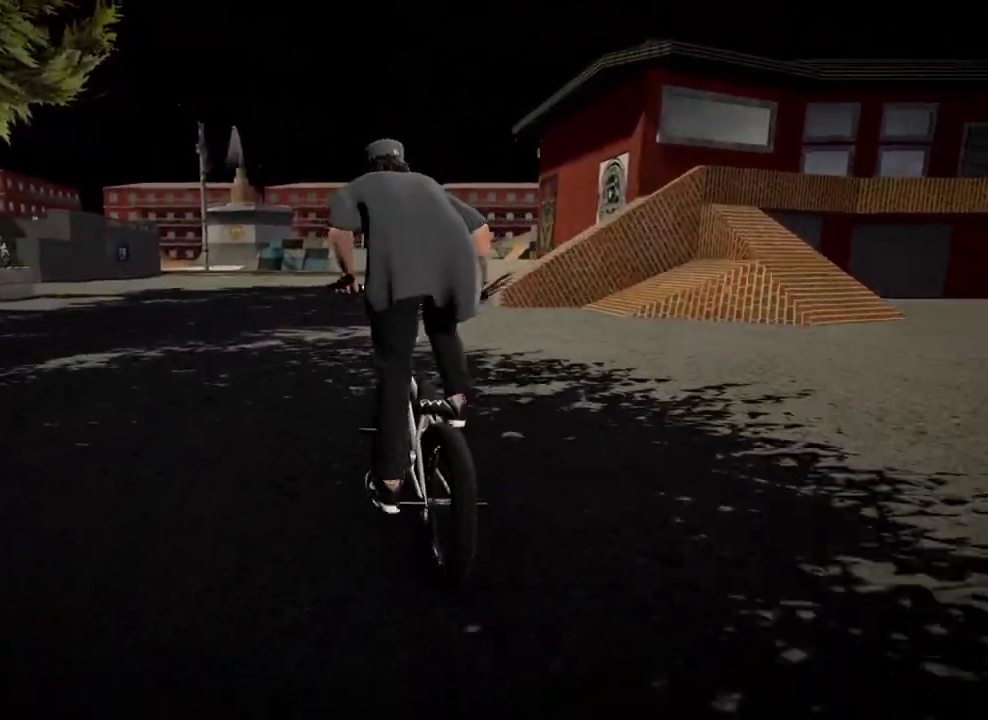
{"dt_ms": 500, "buttons": [], "left_stick": "right", "right_stick": "down", "events": [[233, "right_stick", "down"], [267, "left_stick", "center"], [483, "left_stick", "right"]]}
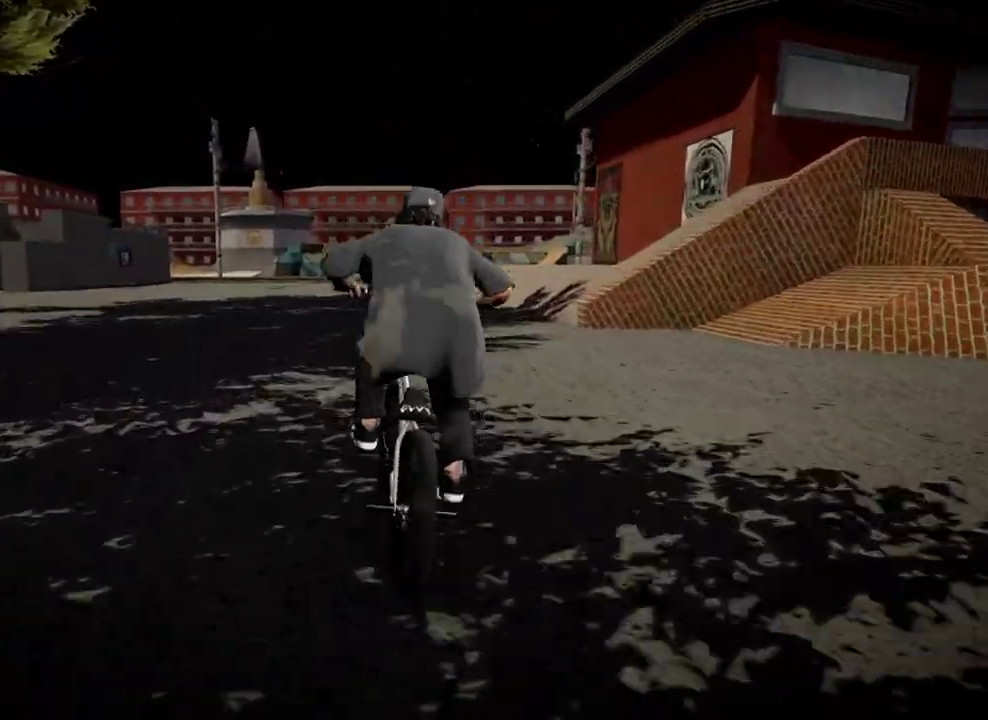
{"dt_ms": 501, "buttons": [], "left_stick": "center", "right_stick": "down", "events": [[451, "left_stick", "center"]]}
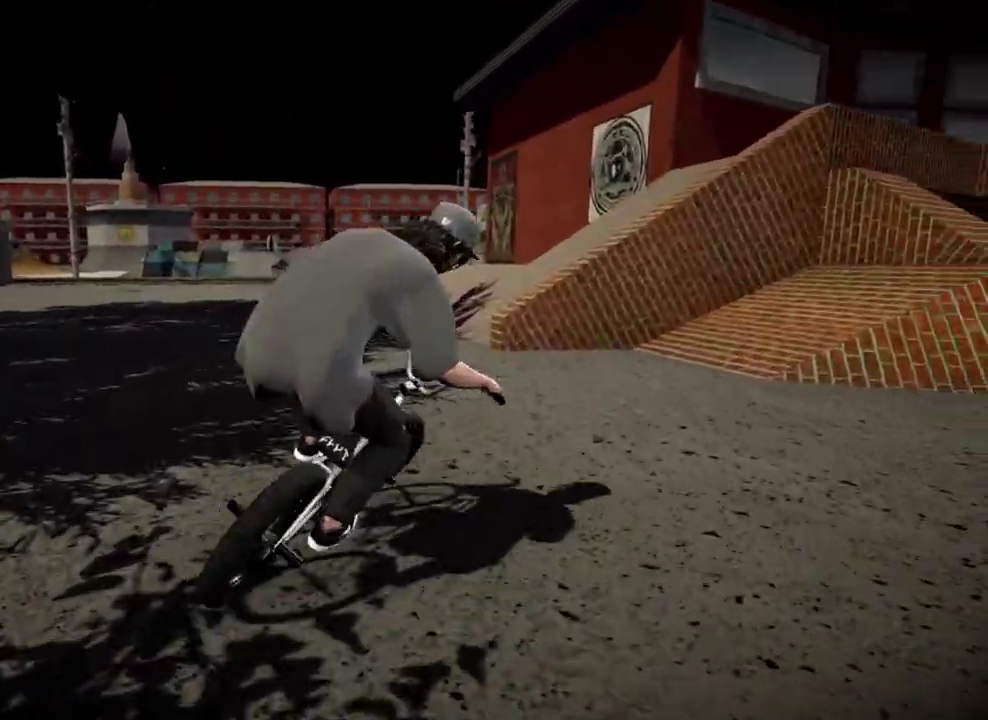
{"dt_ms": 500, "buttons": [], "left_stick": "center", "right_stick": "down", "events": []}